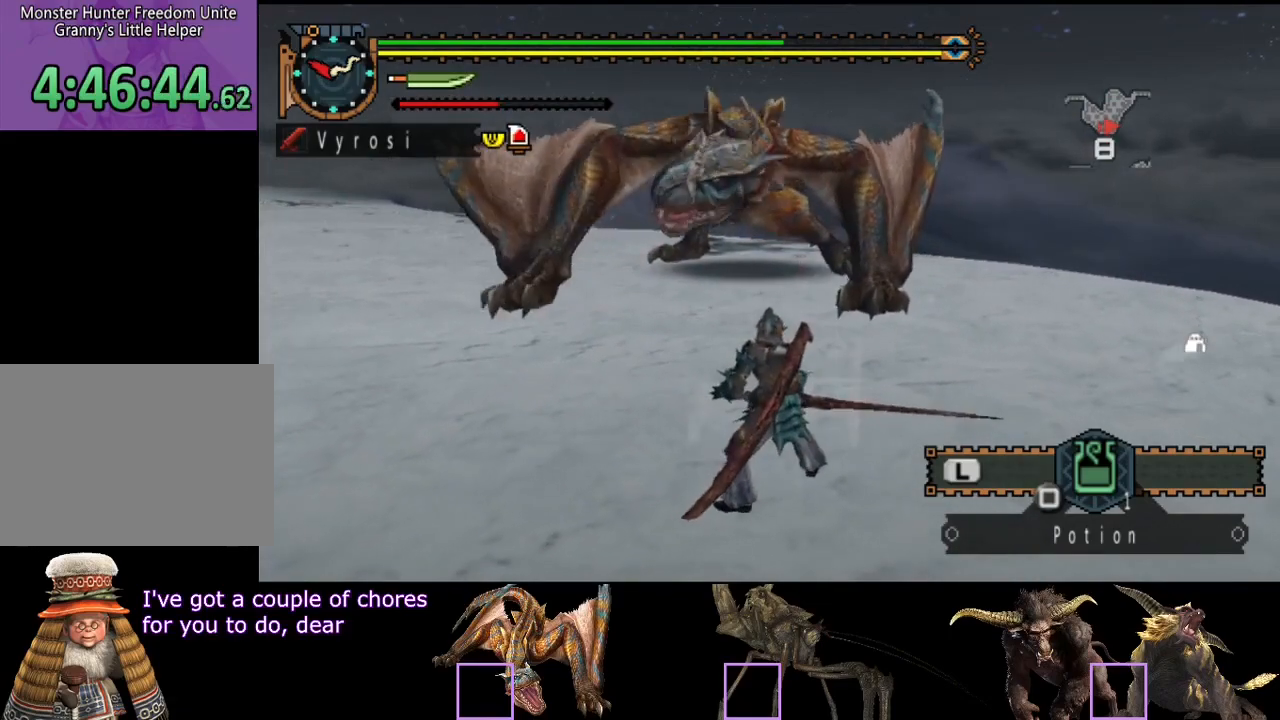
Gameplay with a controller (PlayStation layout); each line is a JSON object with the inputs held at the frame after it. "button_events" lists button changes between this image and that frame as [ms after this image, input, new state], when the widget could be followed in between (sticks are given only as held states). Not read: L3 R3.
{"buttons": [], "left_stick": "up", "right_stick": "center", "button_events": [[350, "CIRCLE", "down"], [450, "CIRCLE", "up"]]}
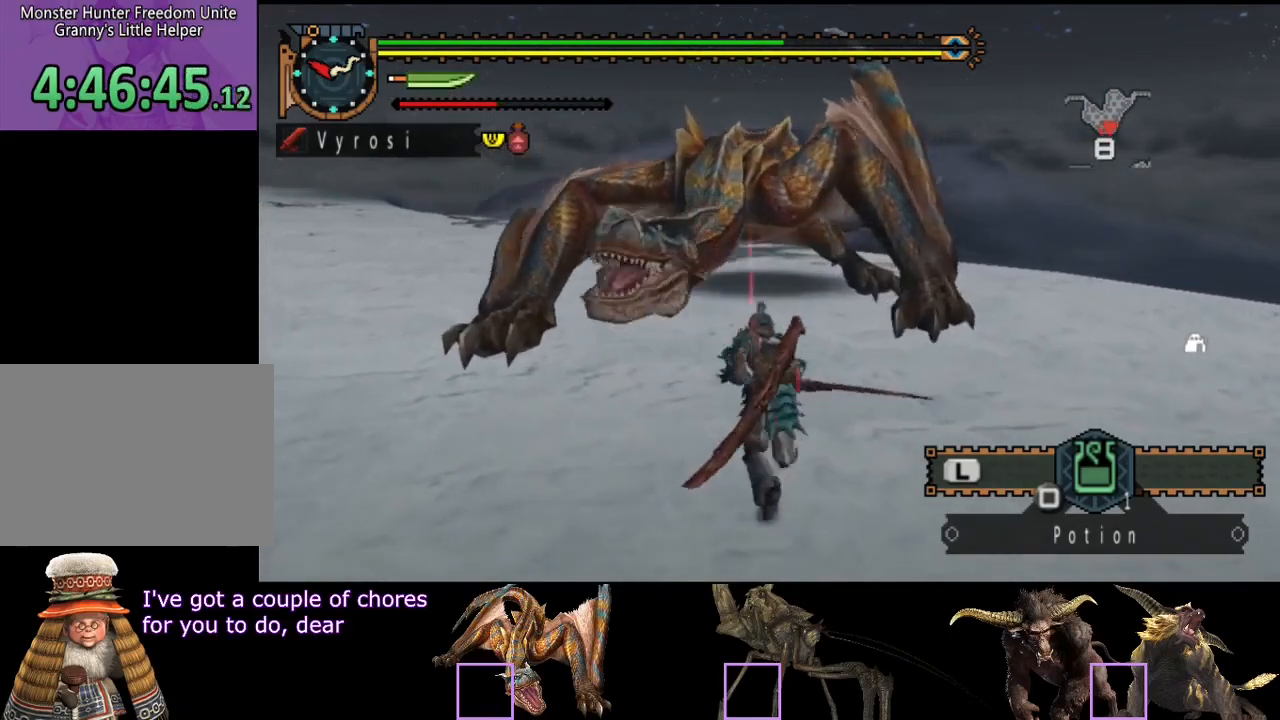
{"buttons": [], "left_stick": "center", "right_stick": "center", "button_events": [[17, "TRIANGLE", "down"], [183, "TRIANGLE", "up"], [233, "TRIANGLE", "down"], [333, "TRIANGLE", "up"], [400, "TRIANGLE", "down"], [467, "TRIANGLE", "up"]]}
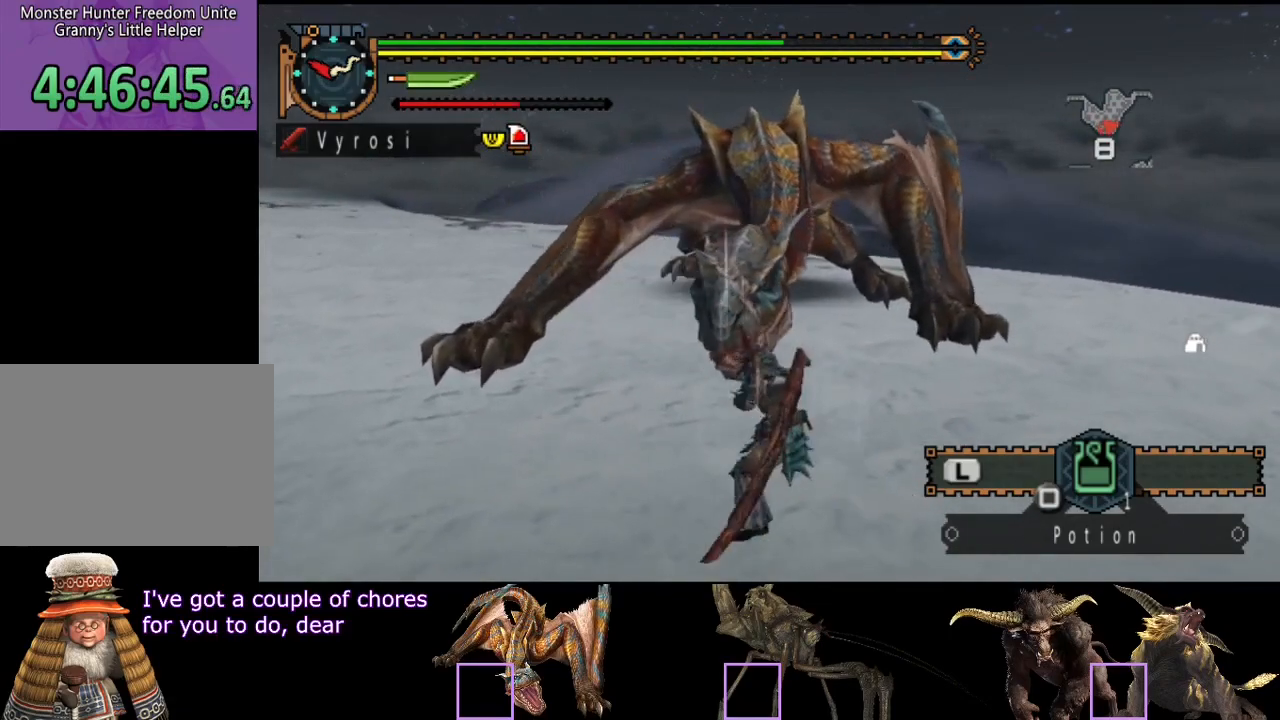
{"buttons": [], "left_stick": "center", "right_stick": "center", "button_events": [[33, "TRIANGLE", "down"], [100, "TRIANGLE", "up"], [167, "TRIANGLE", "down"], [233, "TRIANGLE", "up"], [300, "TRIANGLE", "down"], [400, "TRIANGLE", "up"]]}
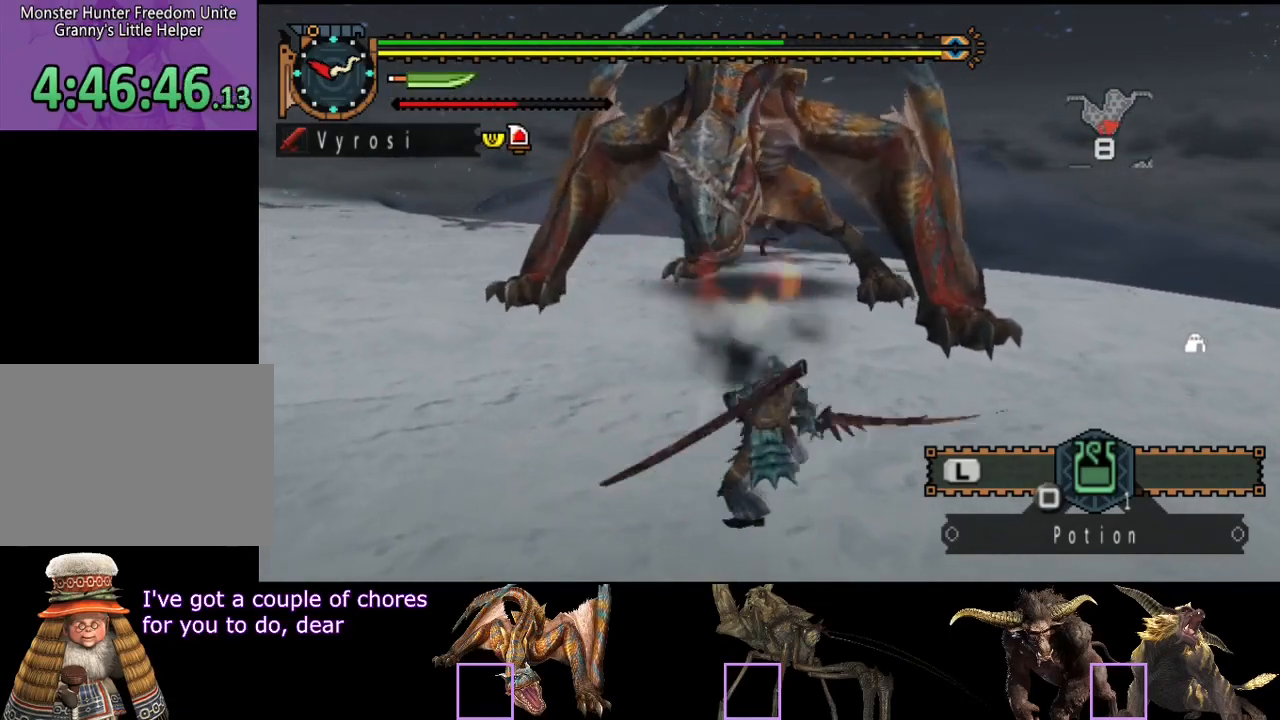
{"buttons": [], "left_stick": "down-right", "right_stick": "center", "button_events": []}
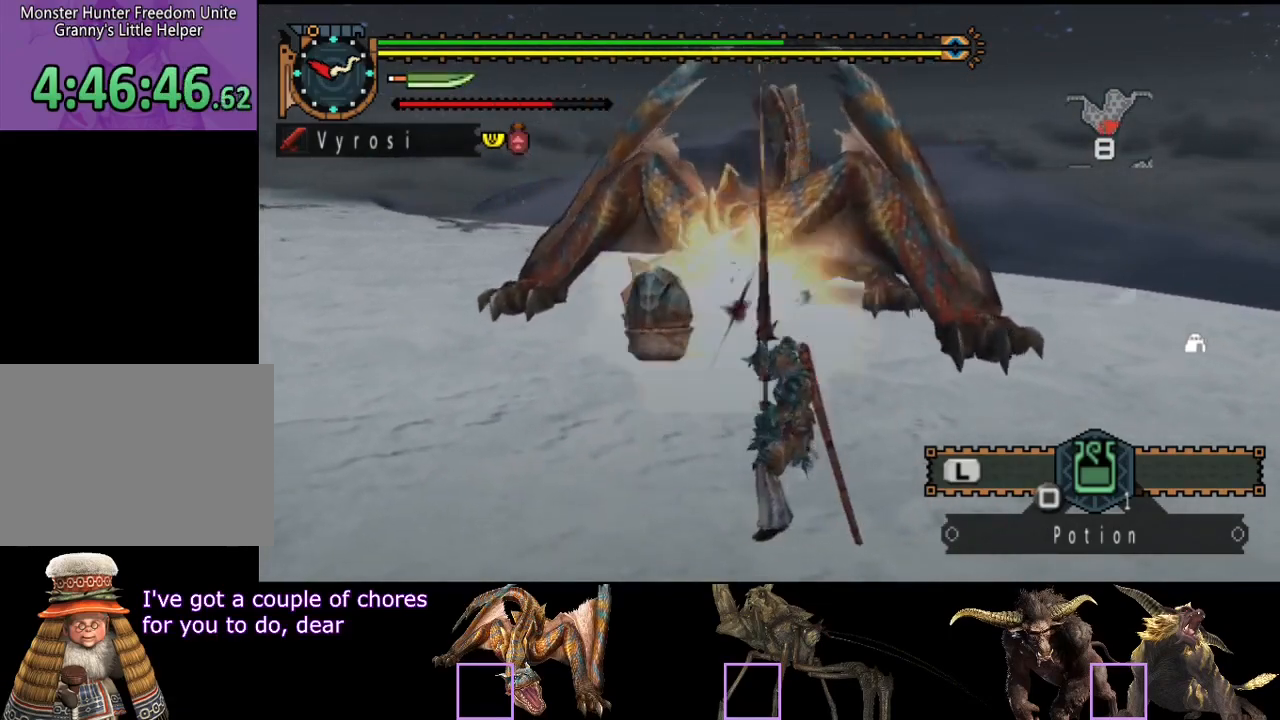
{"buttons": [], "left_stick": "center", "right_stick": "left", "button_events": []}
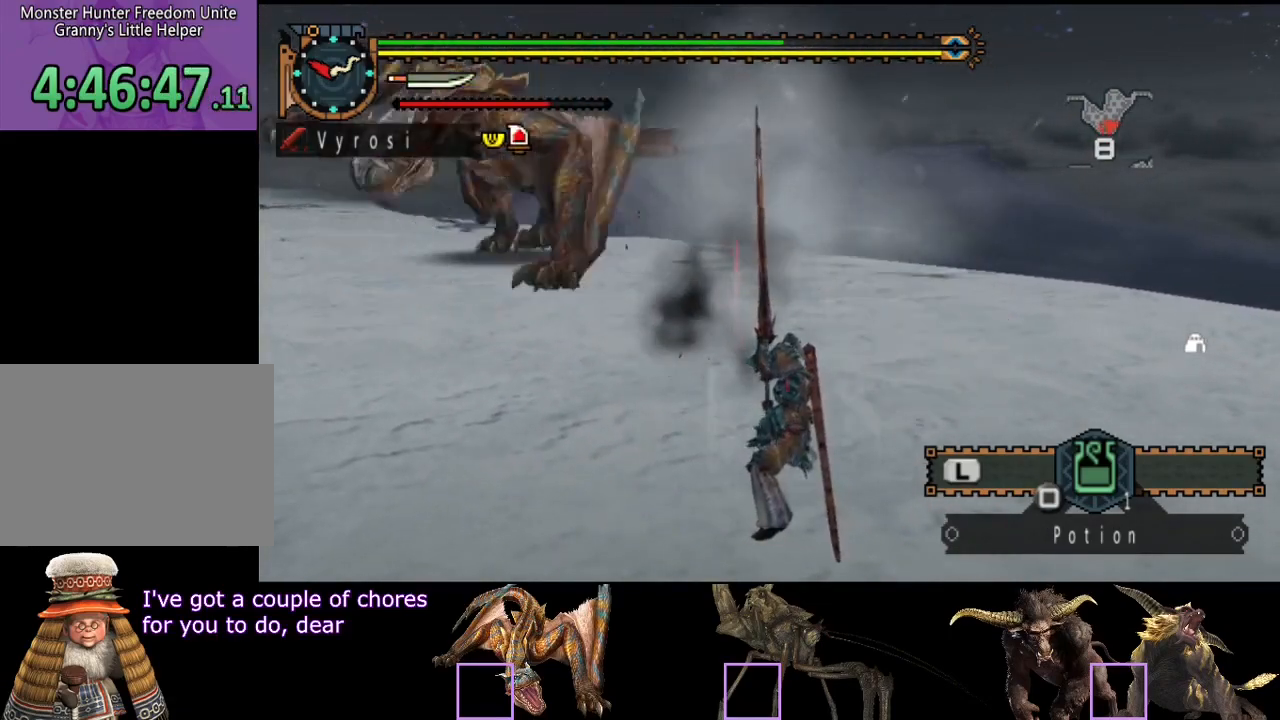
{"buttons": [], "left_stick": "down-right", "right_stick": "center", "button_events": []}
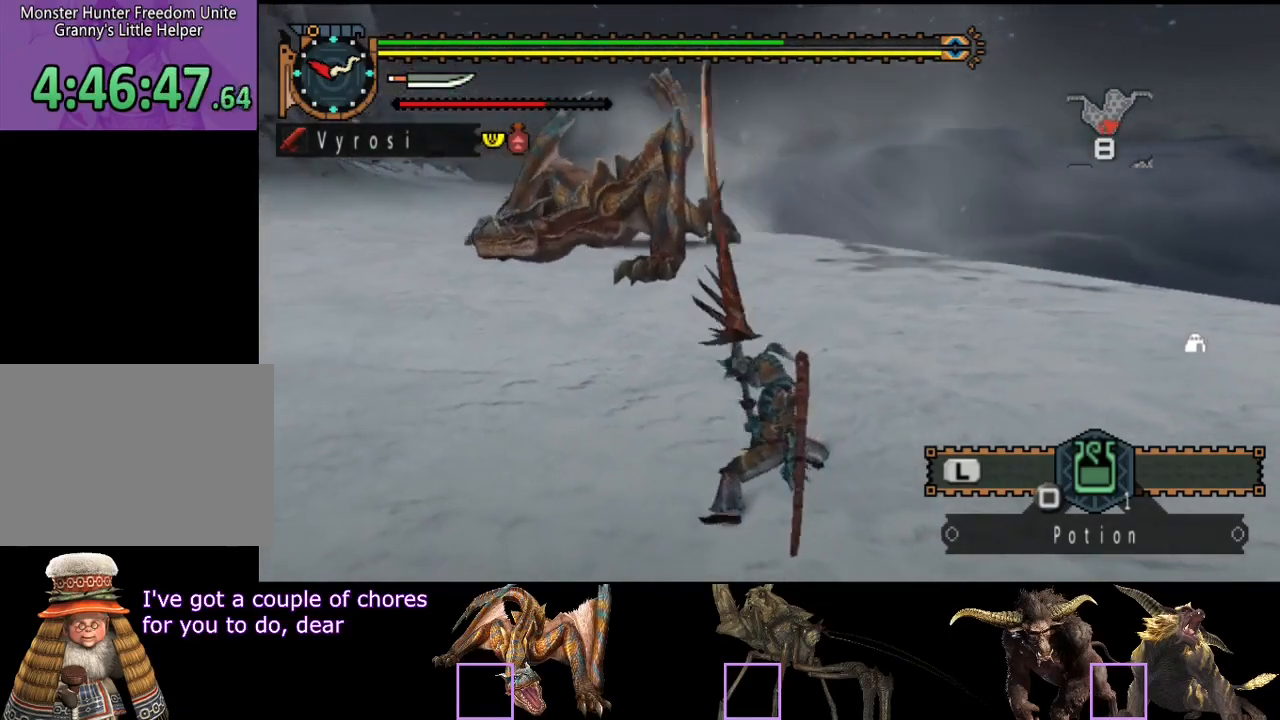
{"buttons": [], "left_stick": "down-right", "right_stick": "center", "button_events": []}
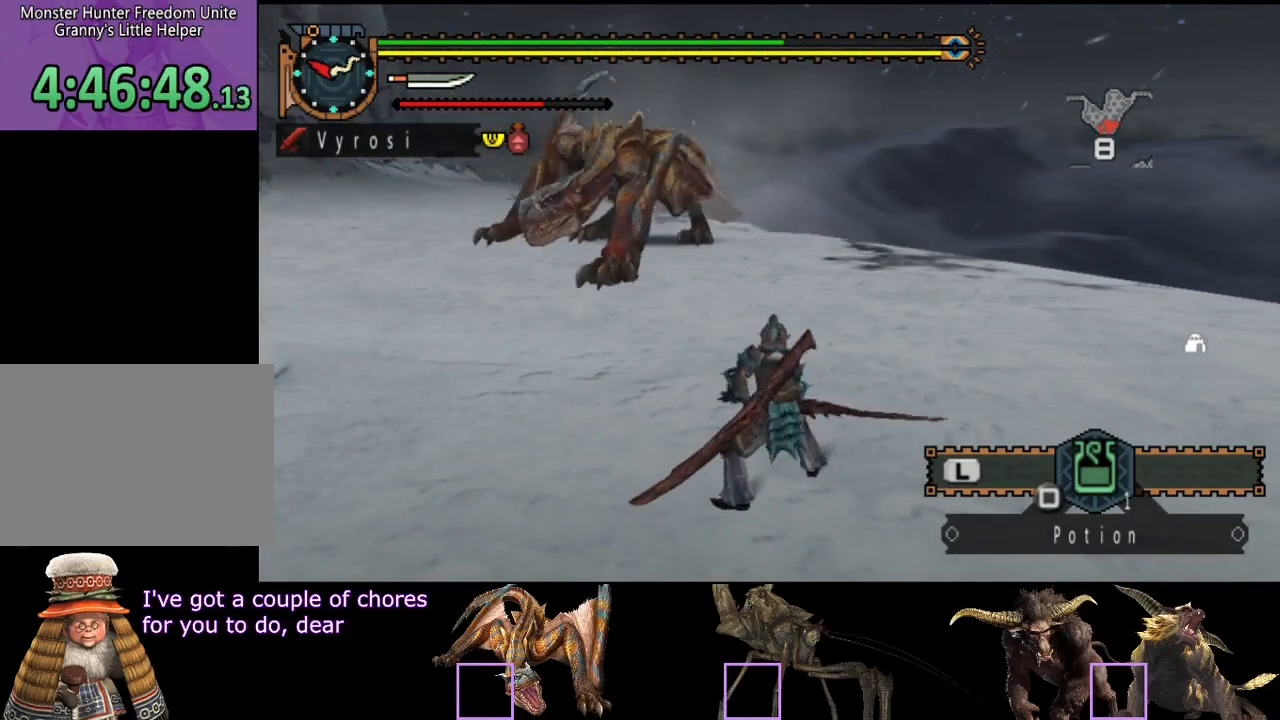
{"buttons": [], "left_stick": "down", "right_stick": "center", "button_events": []}
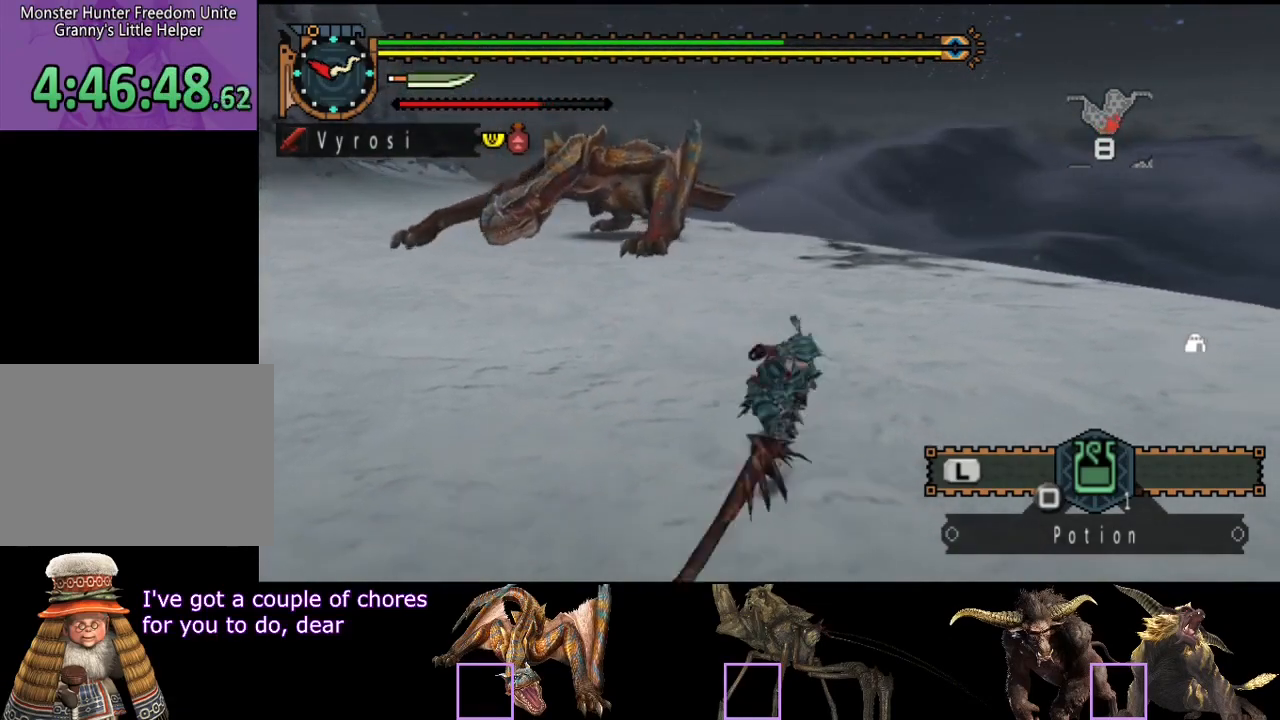
{"buttons": [], "left_stick": "down", "right_stick": "center", "button_events": [[117, "SQUARE", "down"], [200, "SQUARE", "up"]]}
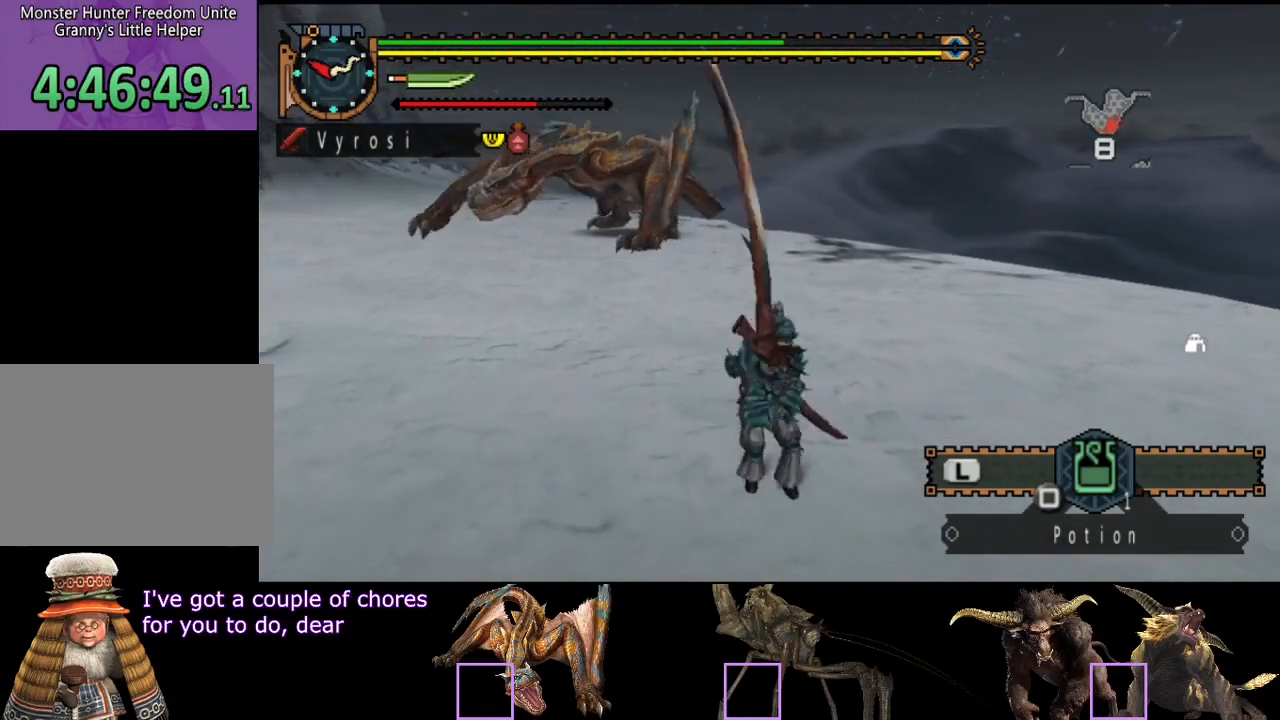
{"buttons": [], "left_stick": "center", "right_stick": "center", "button_events": []}
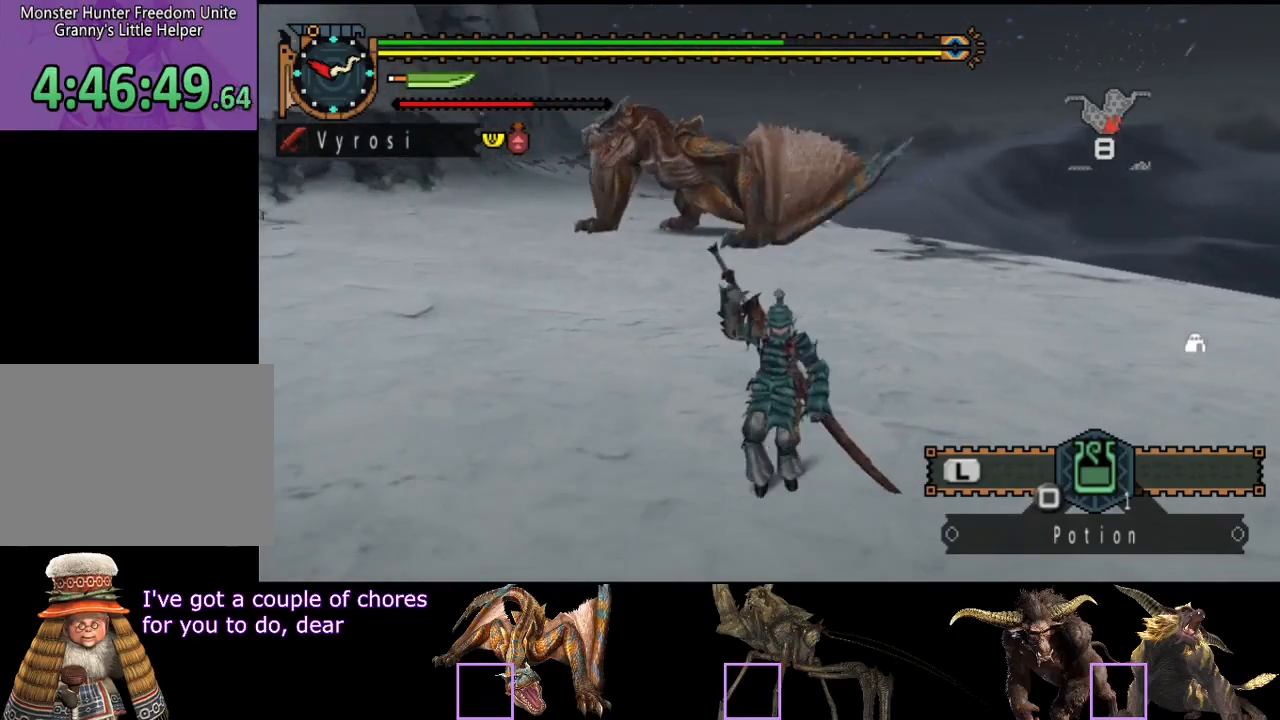
{"buttons": ["R2"], "left_stick": "down-left", "right_stick": "center", "button_events": [[67, "R2", "down"]]}
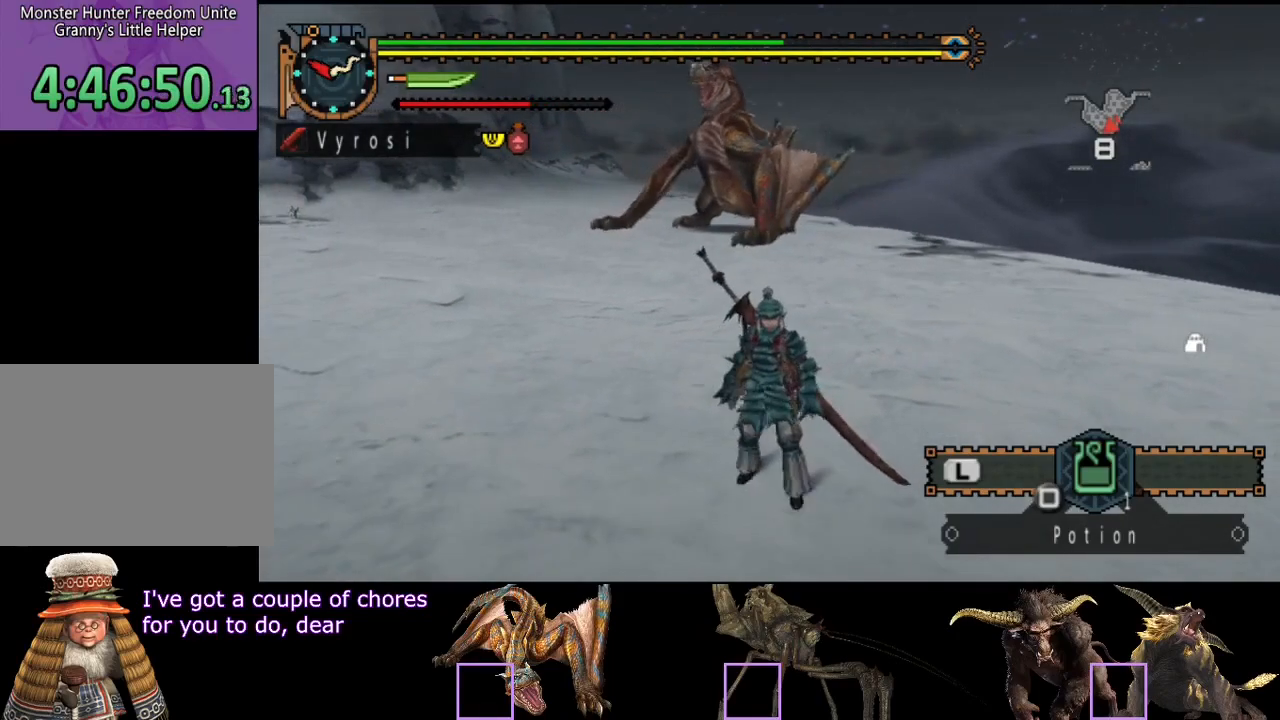
{"buttons": ["R2"], "left_stick": "up-left", "right_stick": "center", "button_events": []}
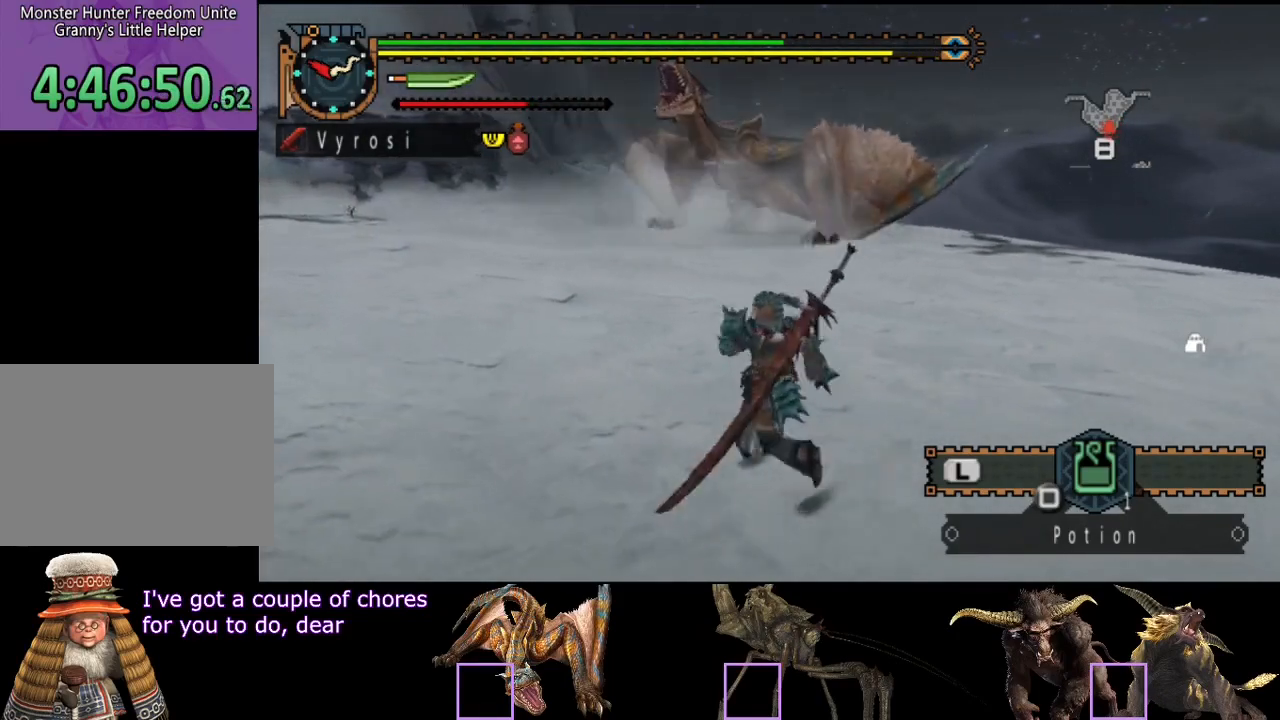
{"buttons": ["R2"], "left_stick": "up", "right_stick": "center", "button_events": []}
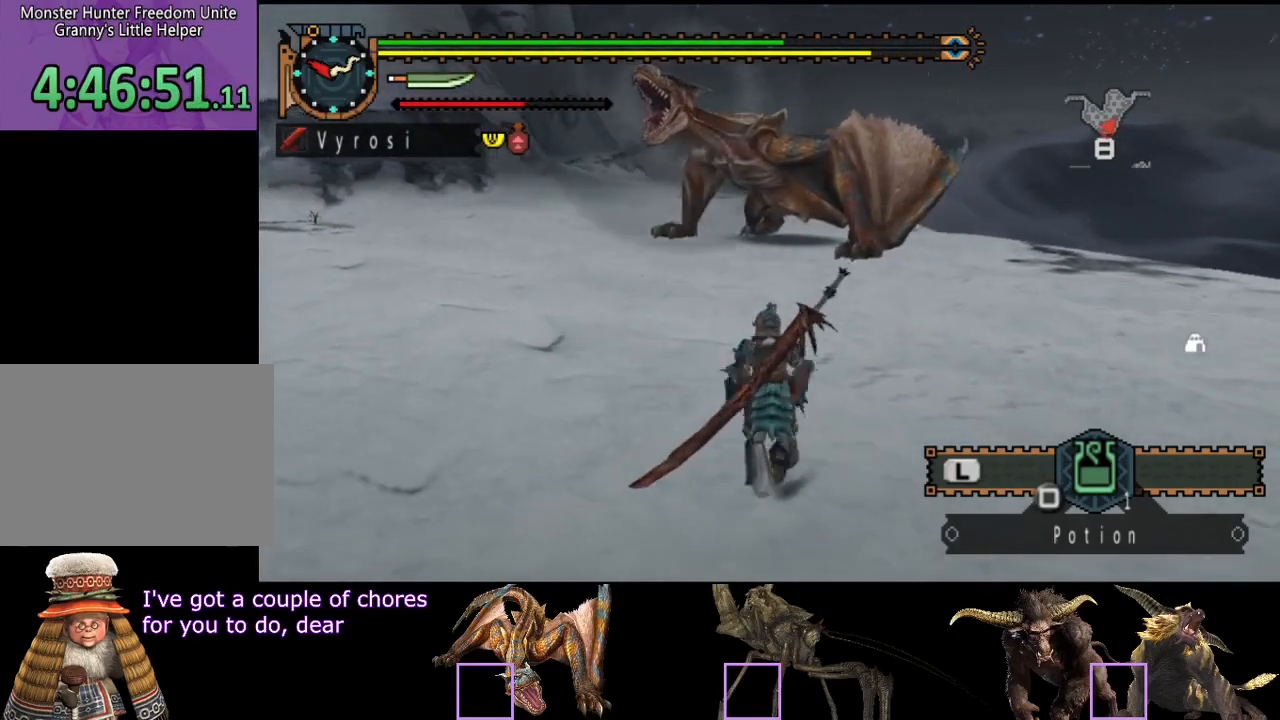
{"buttons": [], "left_stick": "center", "right_stick": "center", "button_events": [[267, "R2", "up"]]}
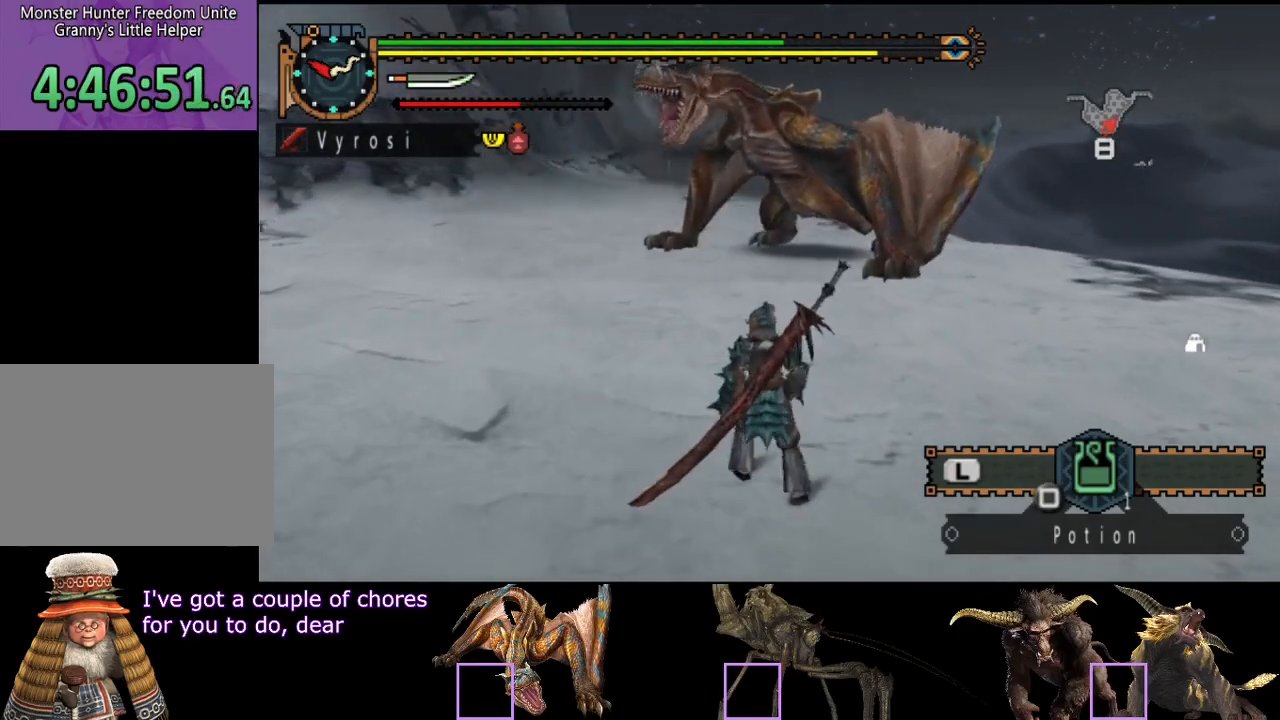
{"buttons": [], "left_stick": "left", "right_stick": "right", "button_events": []}
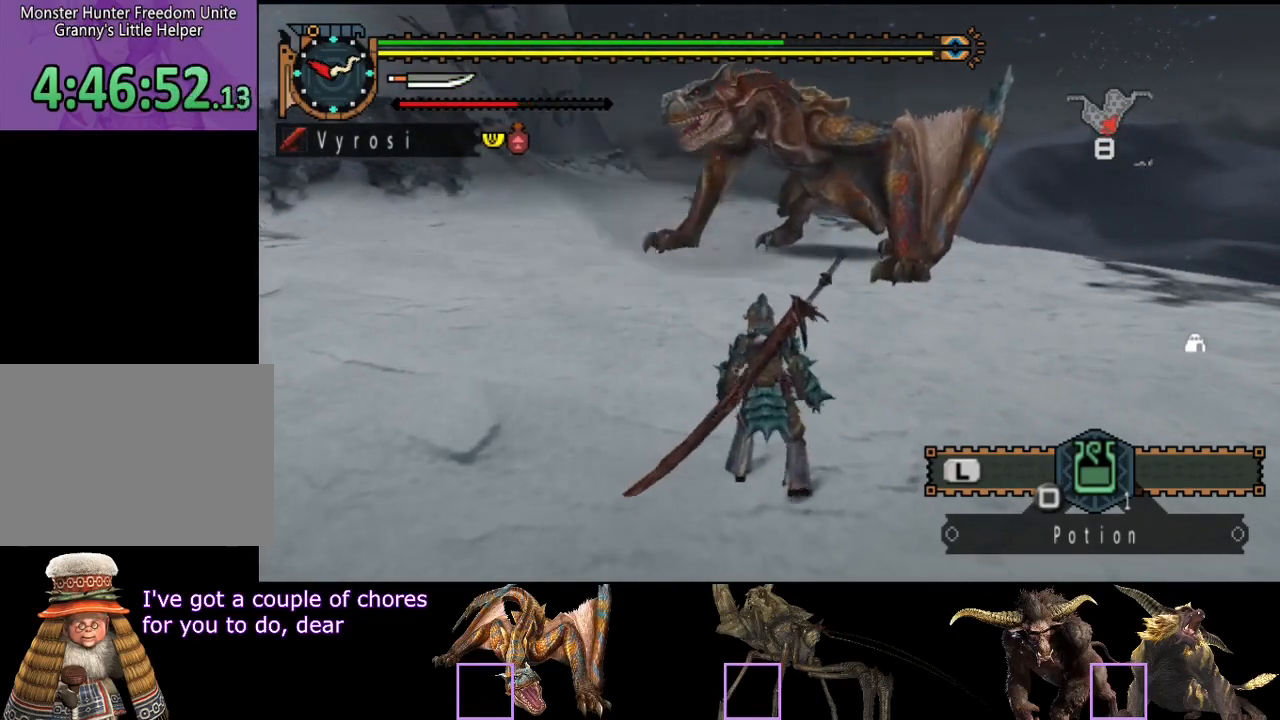
{"buttons": [], "left_stick": "left", "right_stick": "right", "button_events": []}
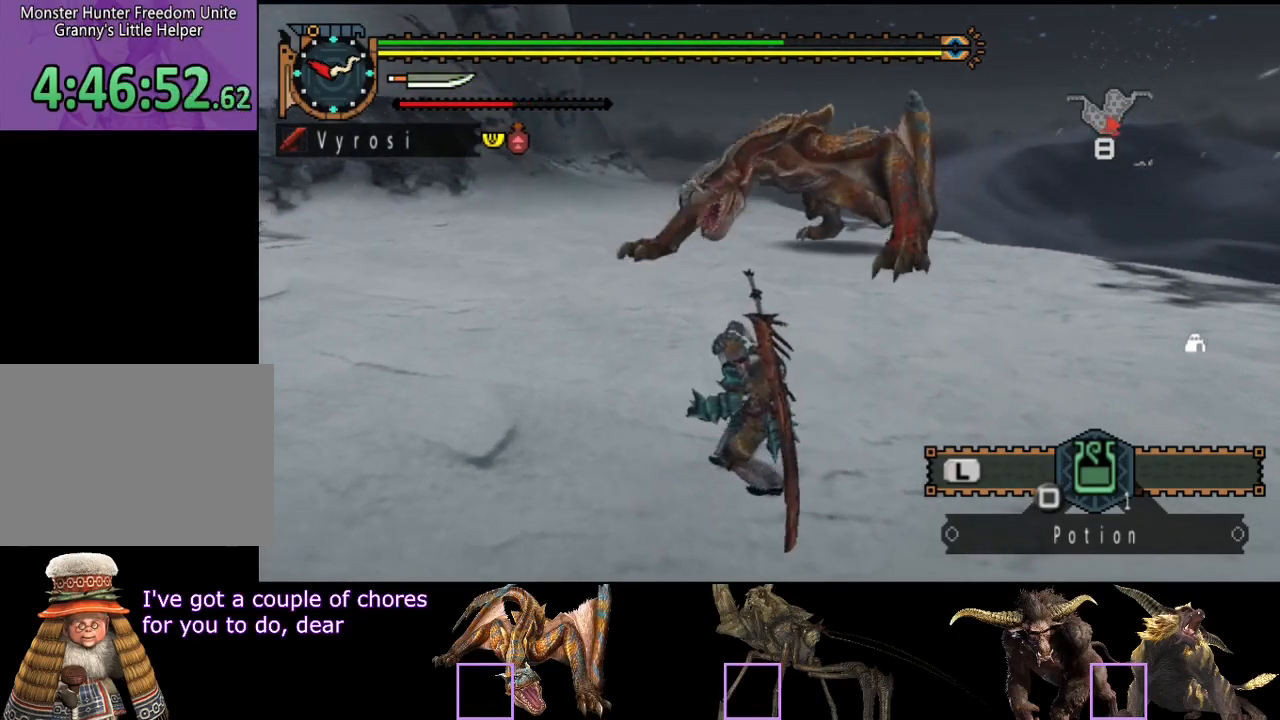
{"buttons": ["R2"], "left_stick": "left", "right_stick": "center", "button_events": [[33, "R2", "down"]]}
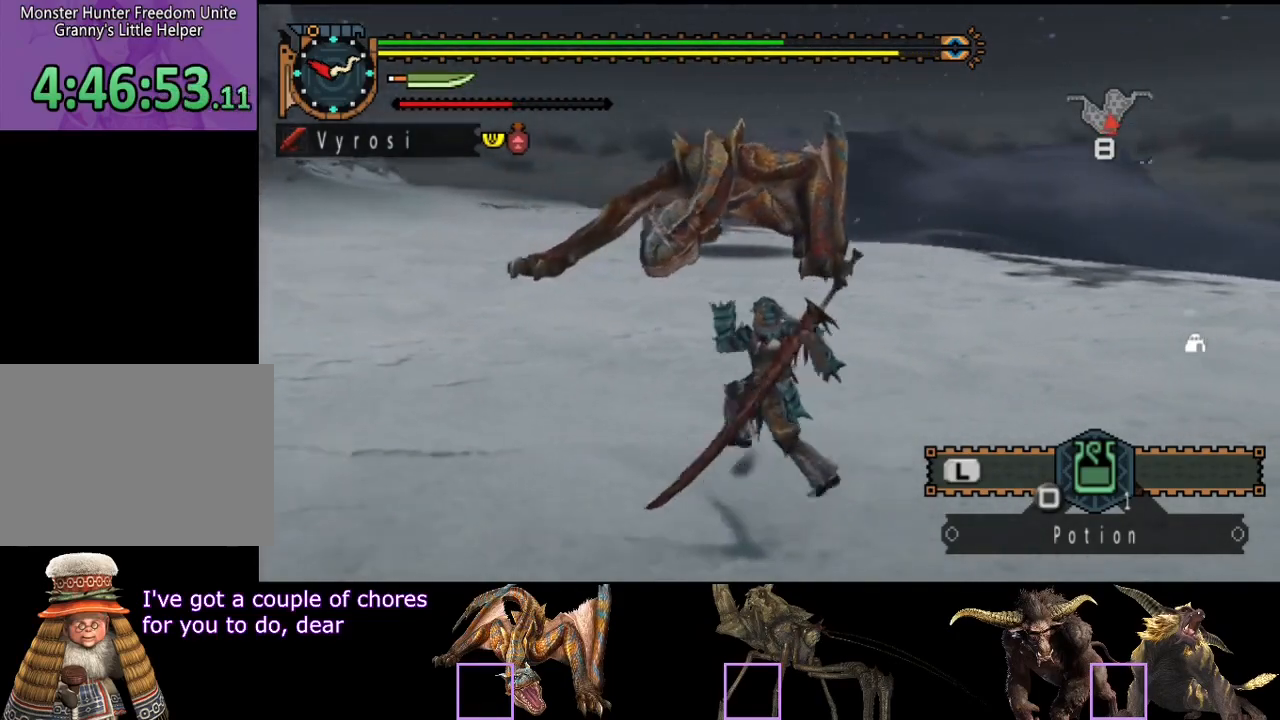
{"buttons": ["R2"], "left_stick": "left", "right_stick": "right", "button_events": []}
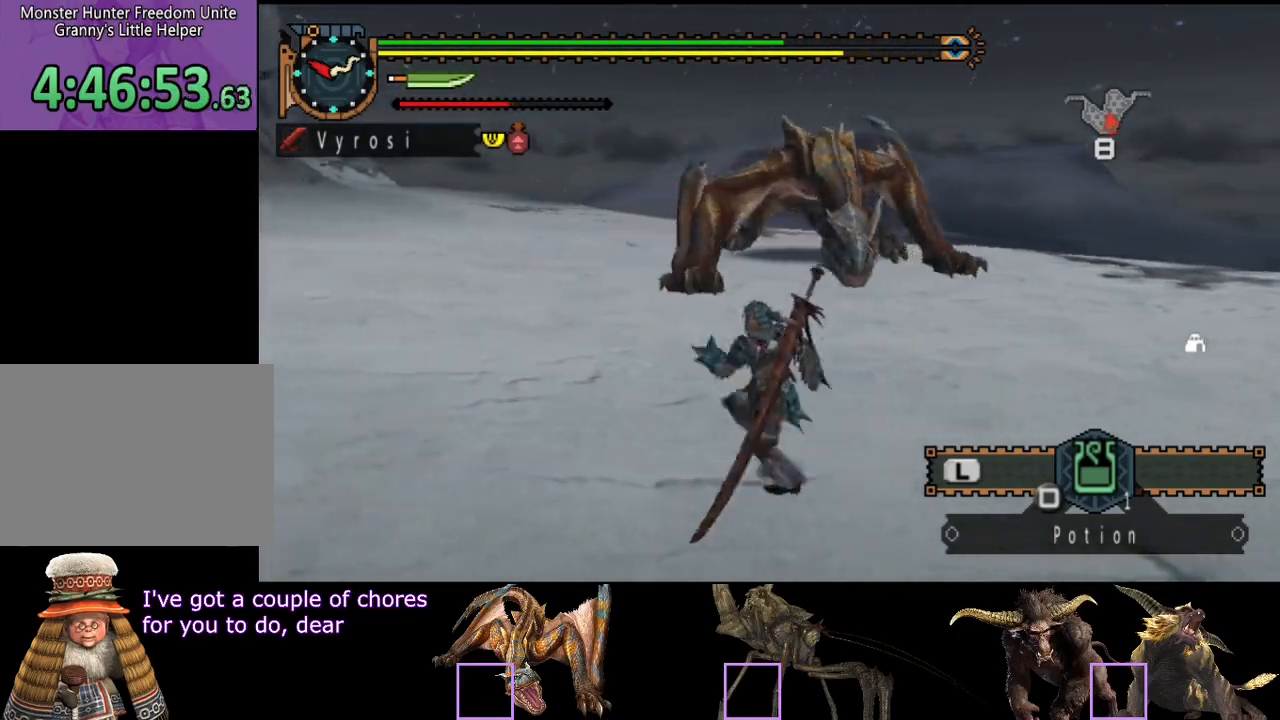
{"buttons": ["R2"], "left_stick": "left", "right_stick": "center", "button_events": []}
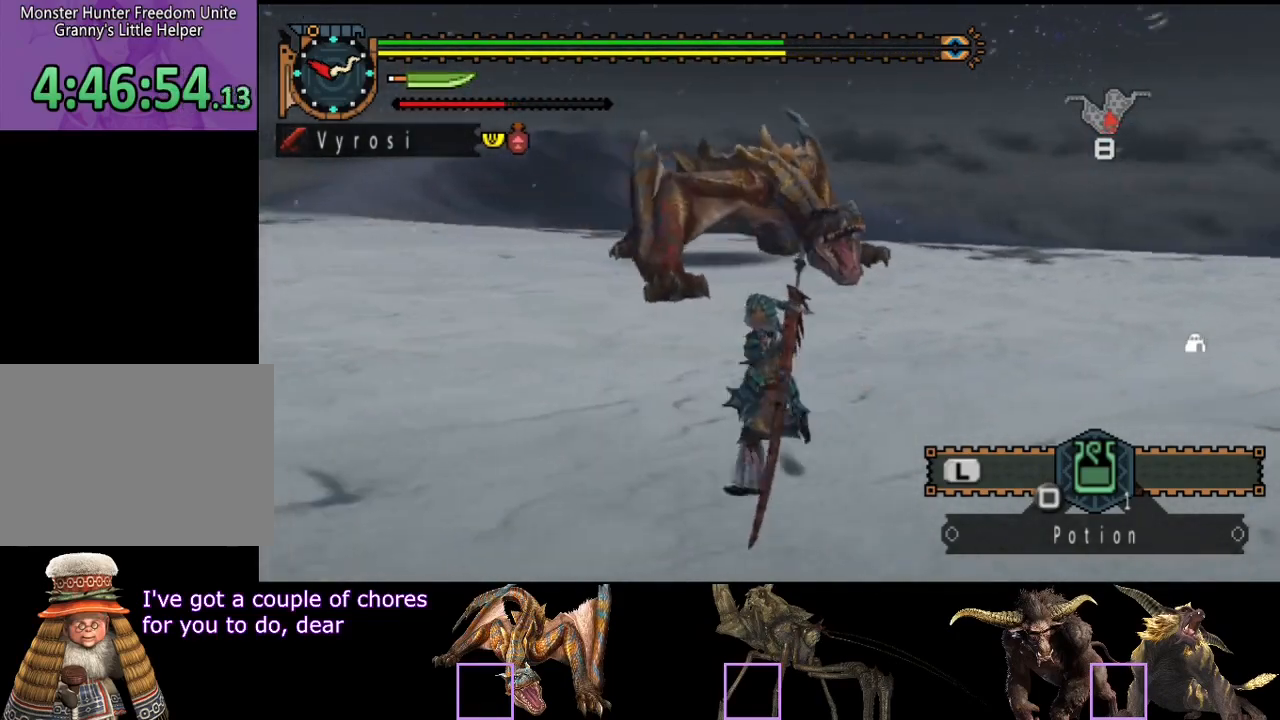
{"buttons": ["R2"], "left_stick": "left", "right_stick": "right", "button_events": []}
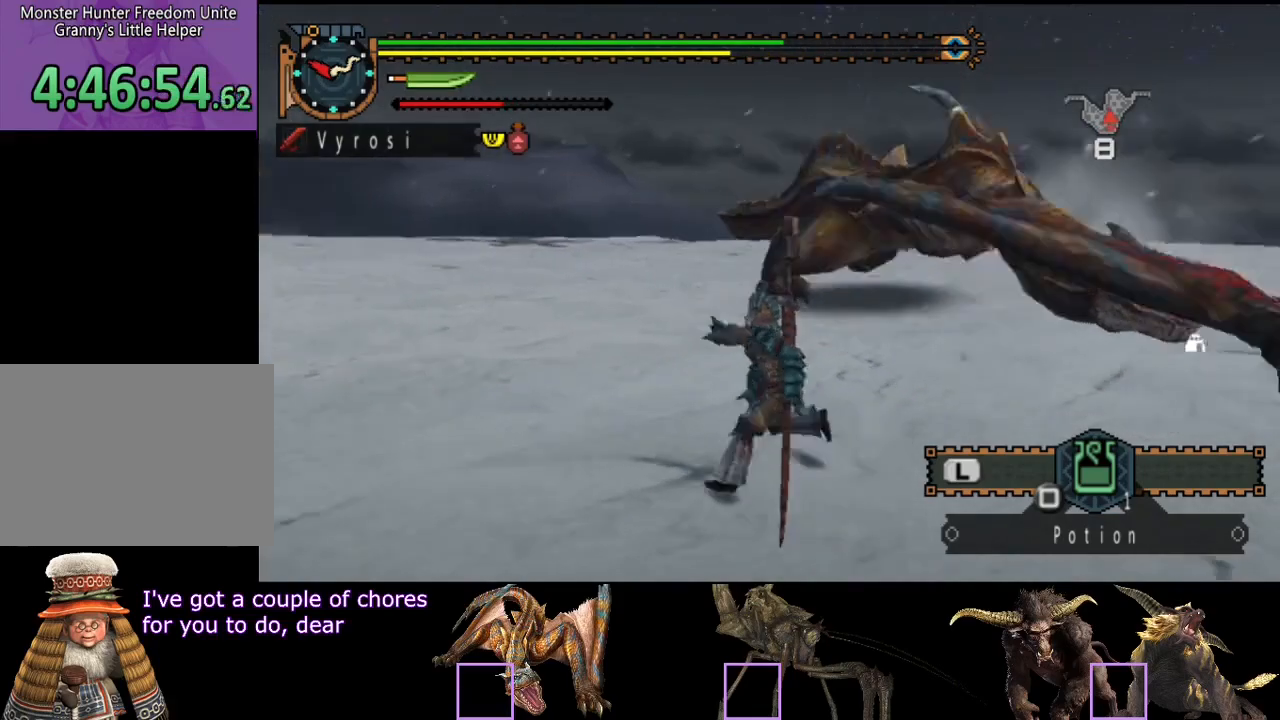
{"buttons": ["R2"], "left_stick": "up-left", "right_stick": "right", "button_events": []}
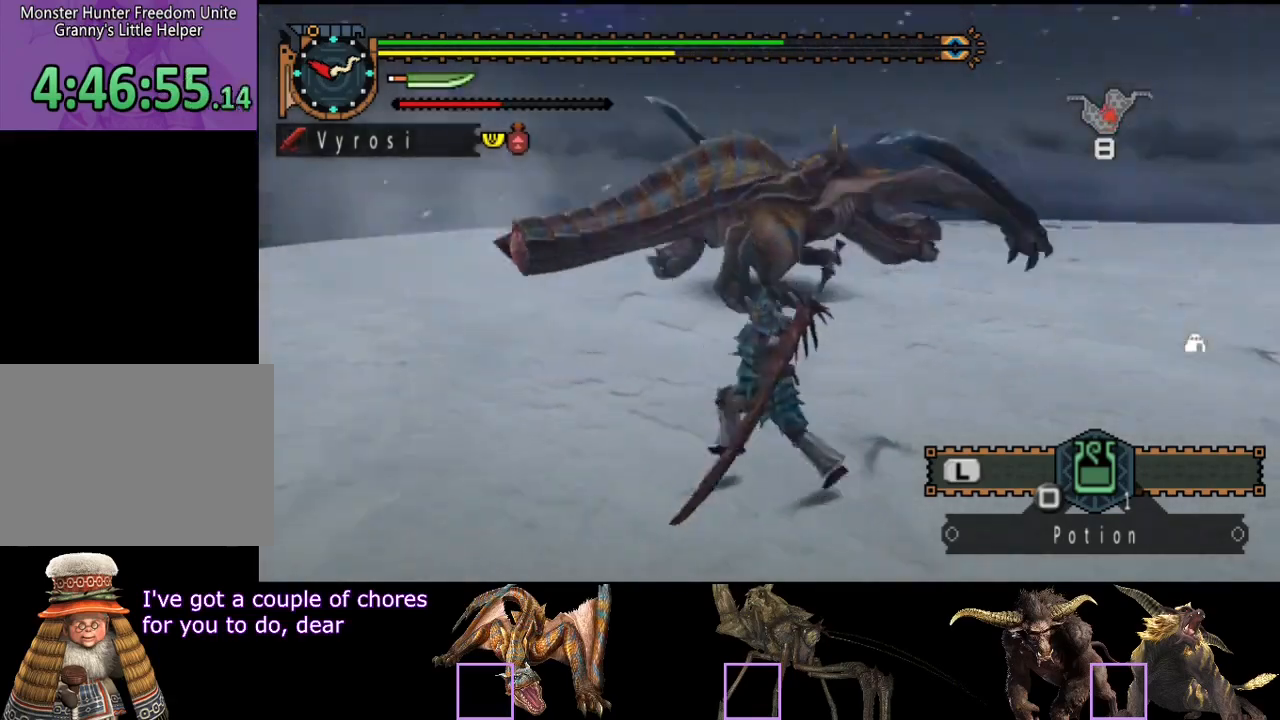
{"buttons": [], "left_stick": "up", "right_stick": "center", "button_events": [[167, "R2", "up"]]}
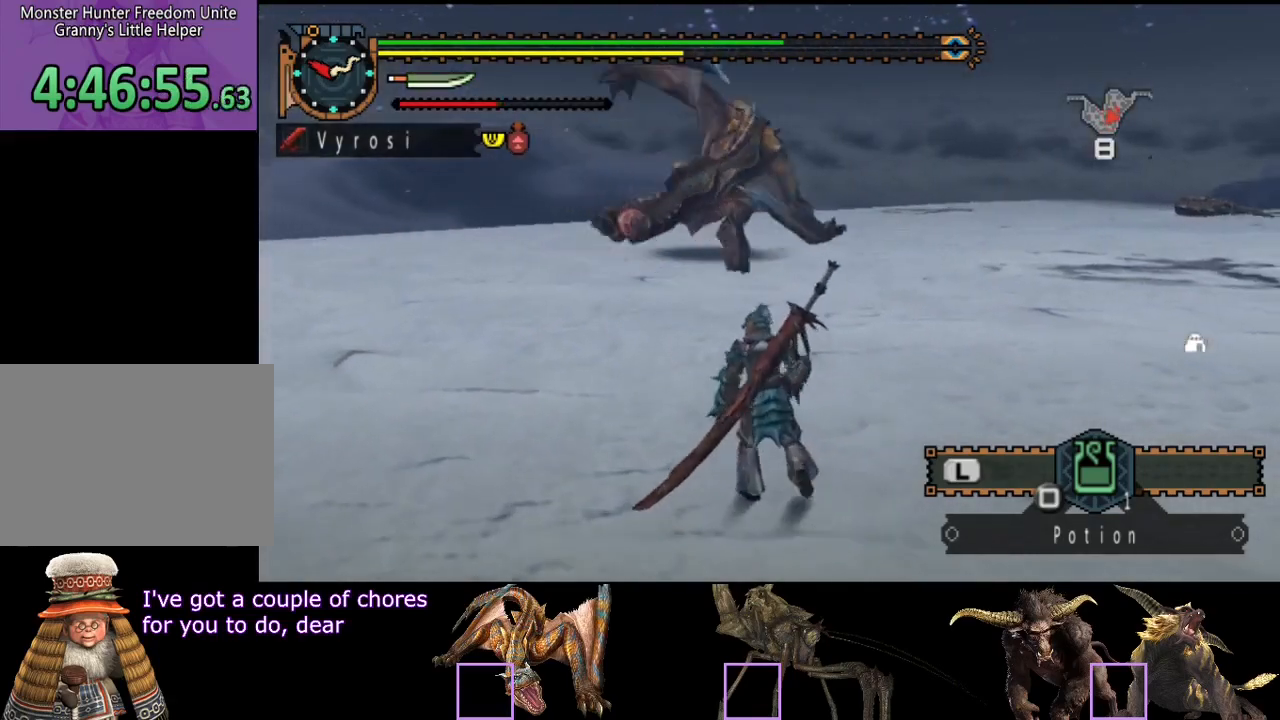
{"buttons": [], "left_stick": "up", "right_stick": "center", "button_events": []}
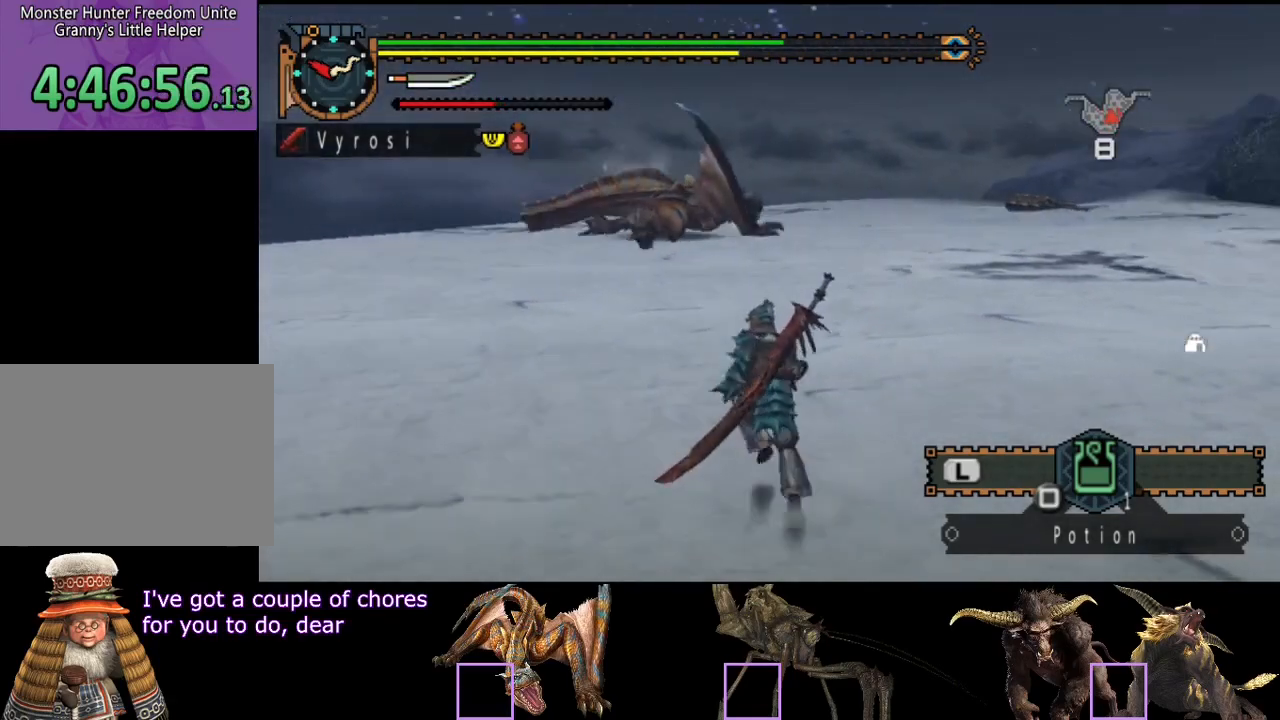
{"buttons": ["R2"], "left_stick": "up", "right_stick": "center", "button_events": [[67, "R2", "down"]]}
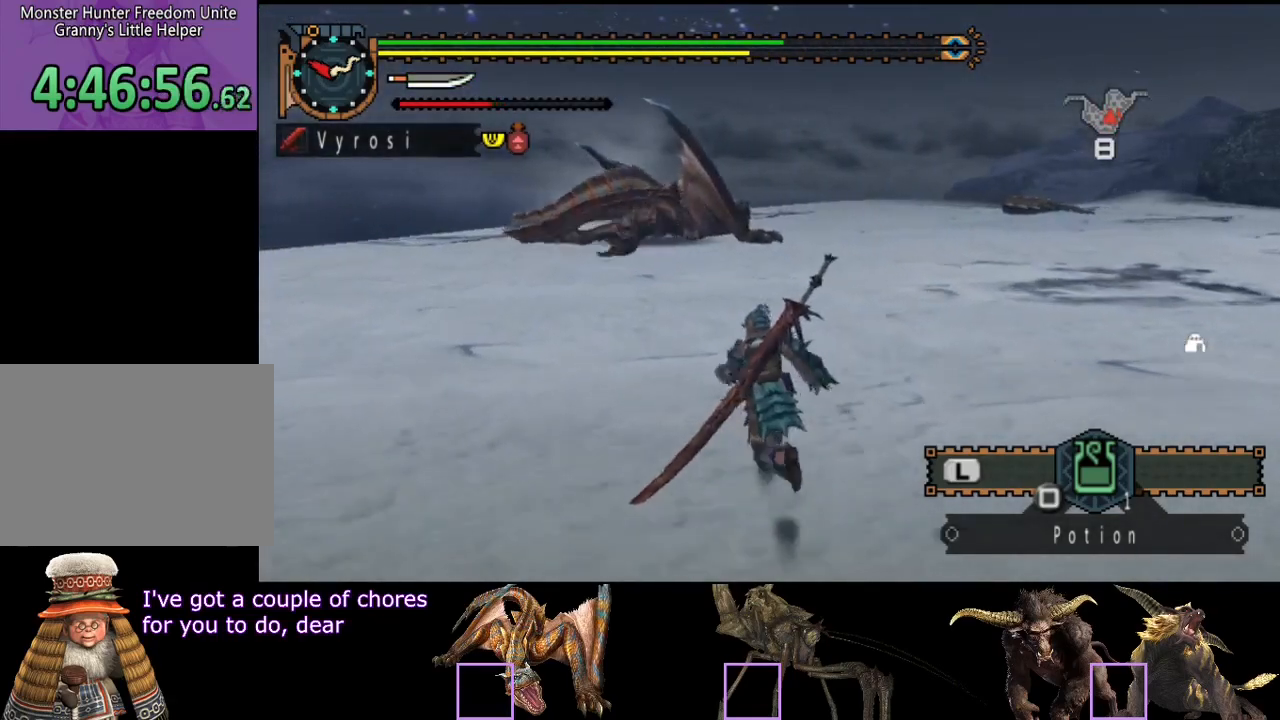
{"buttons": ["R2"], "left_stick": "up", "right_stick": "center", "button_events": []}
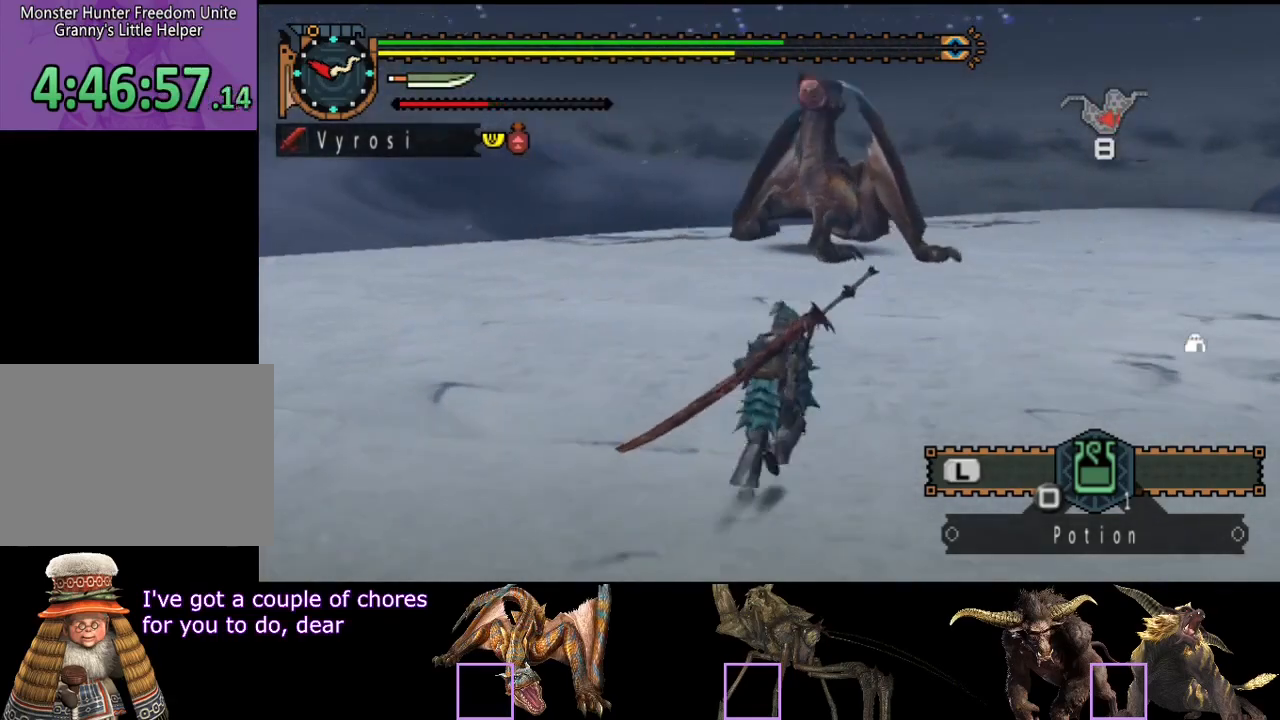
{"buttons": ["R2"], "left_stick": "up-right", "right_stick": "center", "button_events": []}
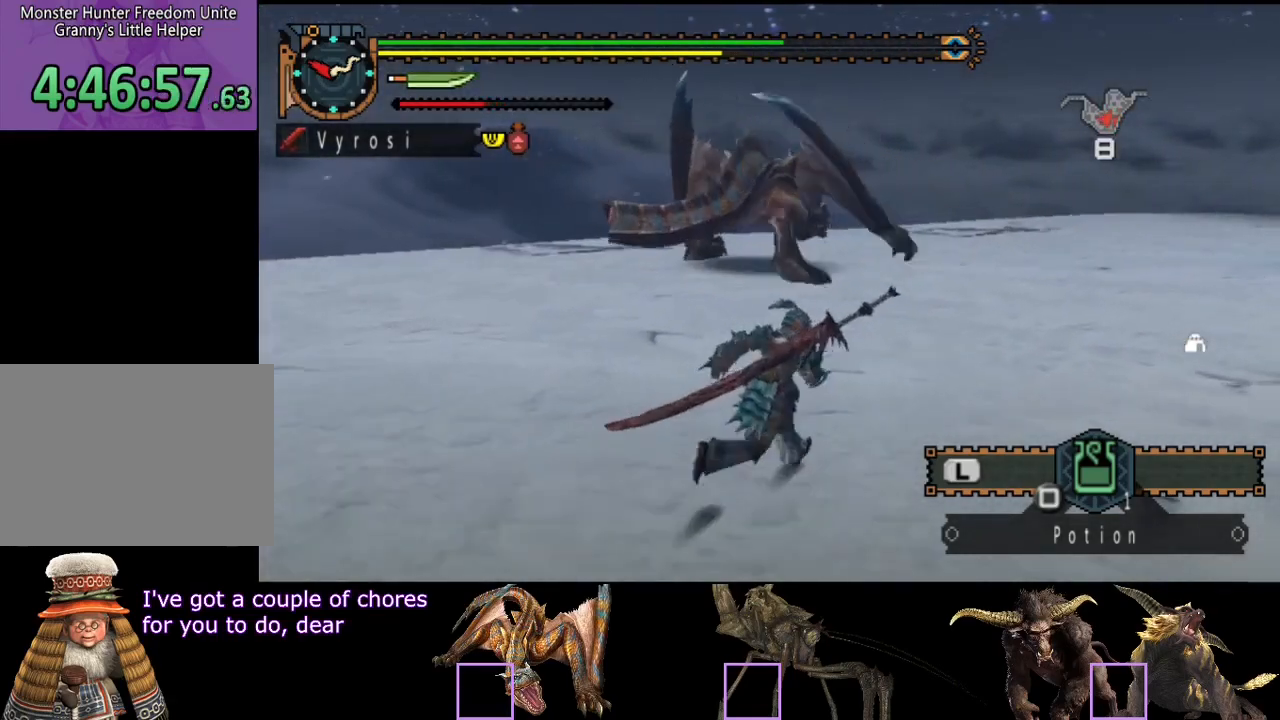
{"buttons": [], "left_stick": "up-right", "right_stick": "center", "button_events": [[400, "R2", "up"]]}
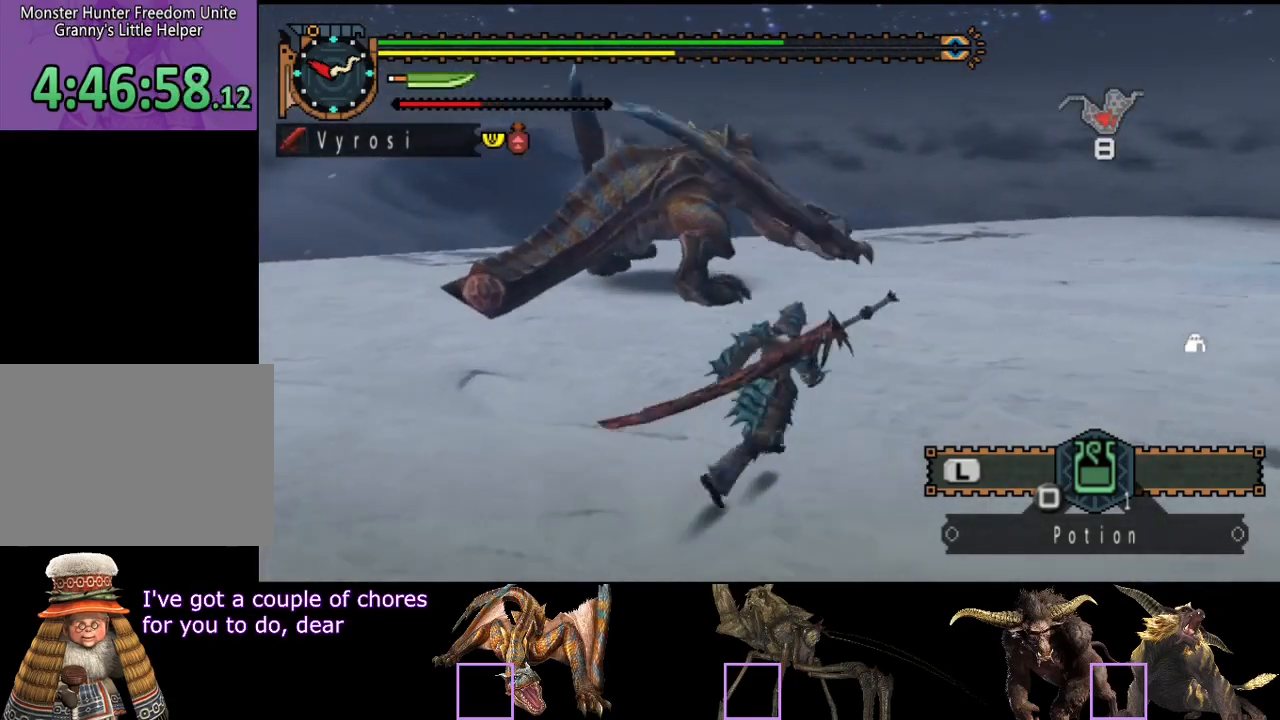
{"buttons": ["R2"], "left_stick": "right", "right_stick": "left", "button_events": [[300, "R2", "down"]]}
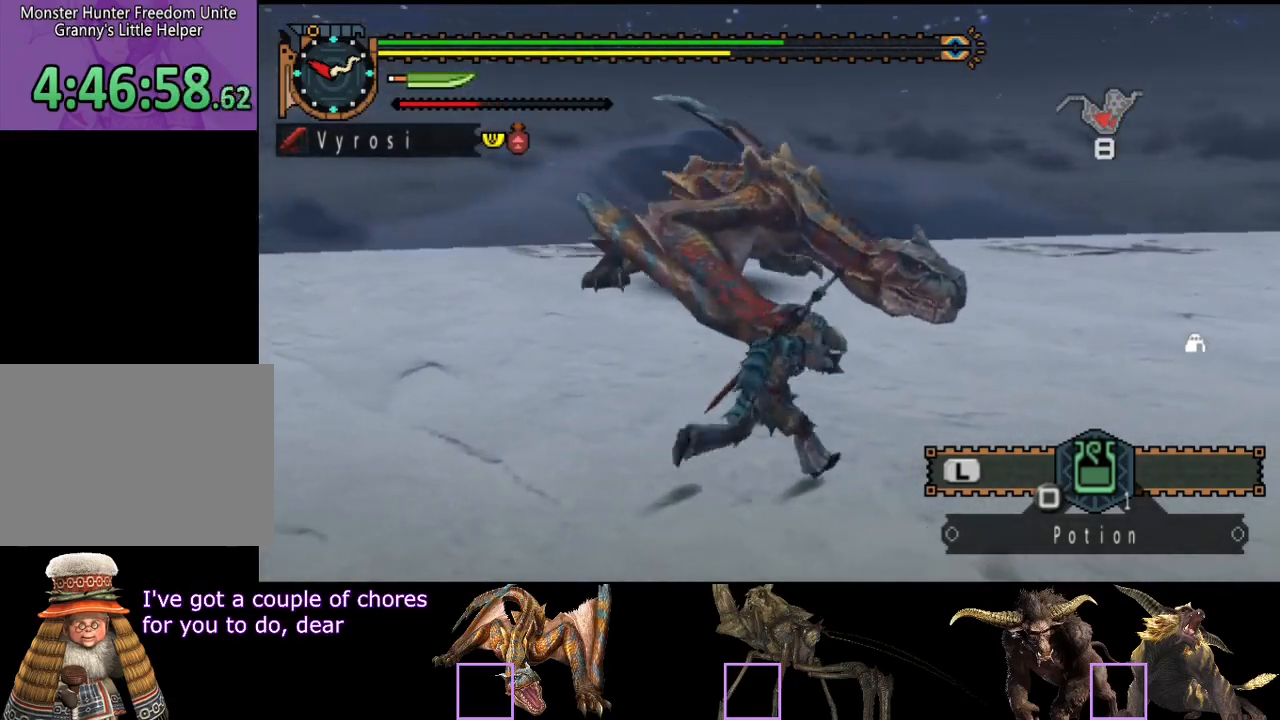
{"buttons": ["R2"], "left_stick": "right", "right_stick": "left", "button_events": []}
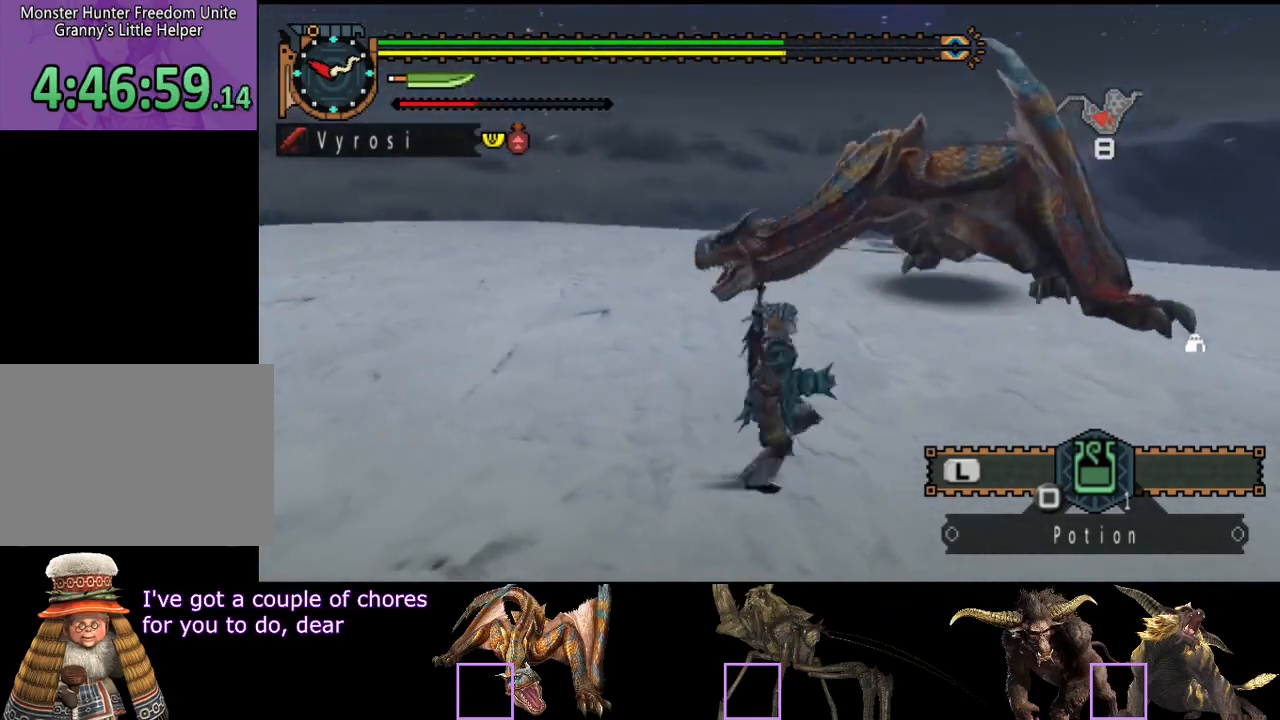
{"buttons": ["R2"], "left_stick": "right", "right_stick": "center", "button_events": []}
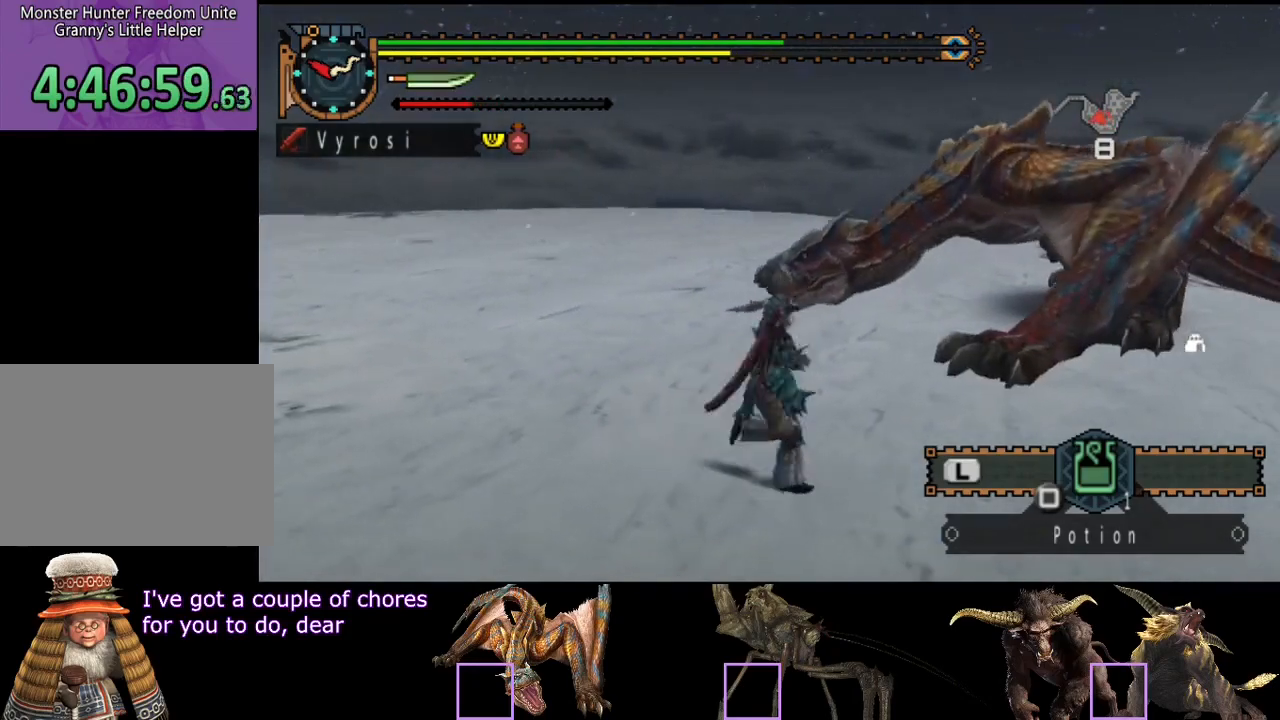
{"buttons": ["R2"], "left_stick": "right", "right_stick": "left", "button_events": []}